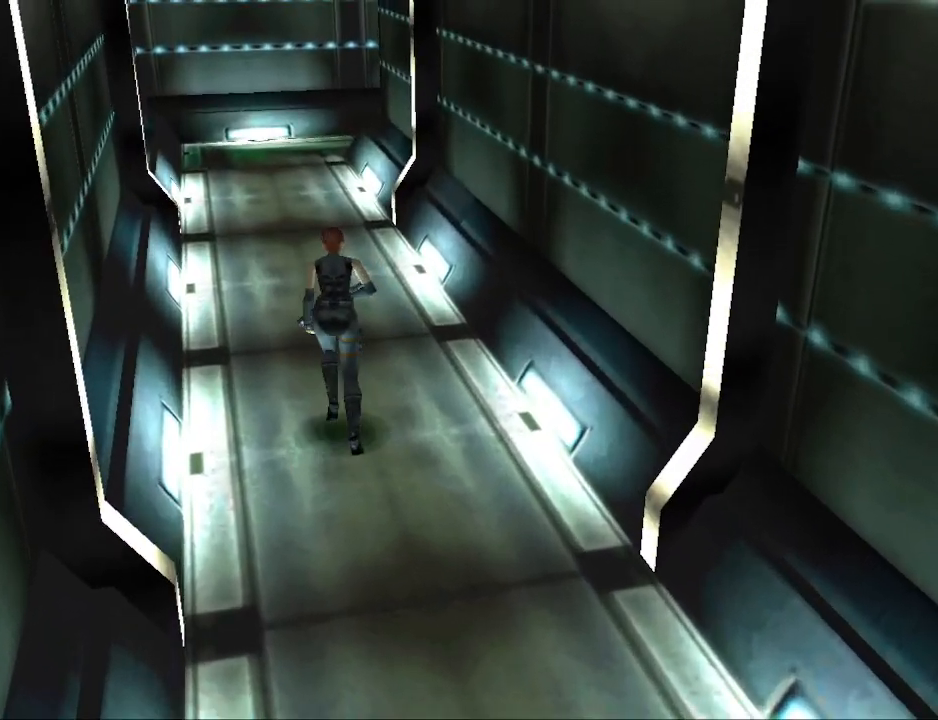
Gameplay with a controller (PlayStation layout); each line is a JSON object with the inputs held at the frame after it. "events" lists button and stick changes between this image and that frame as [ms after this image, input, new state], when the widget could be followed in between. Not read: R1 left_stick right_stick.
{"buttons": ["CIRCLE", "DPAD_UP"], "events": []}
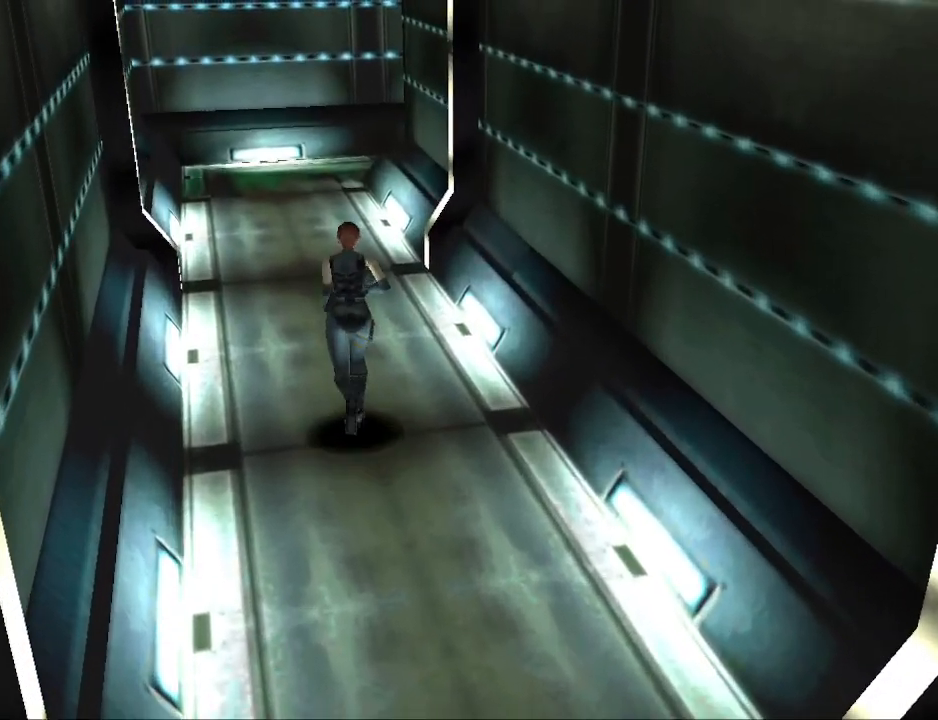
{"buttons": ["CIRCLE", "DPAD_UP"], "events": []}
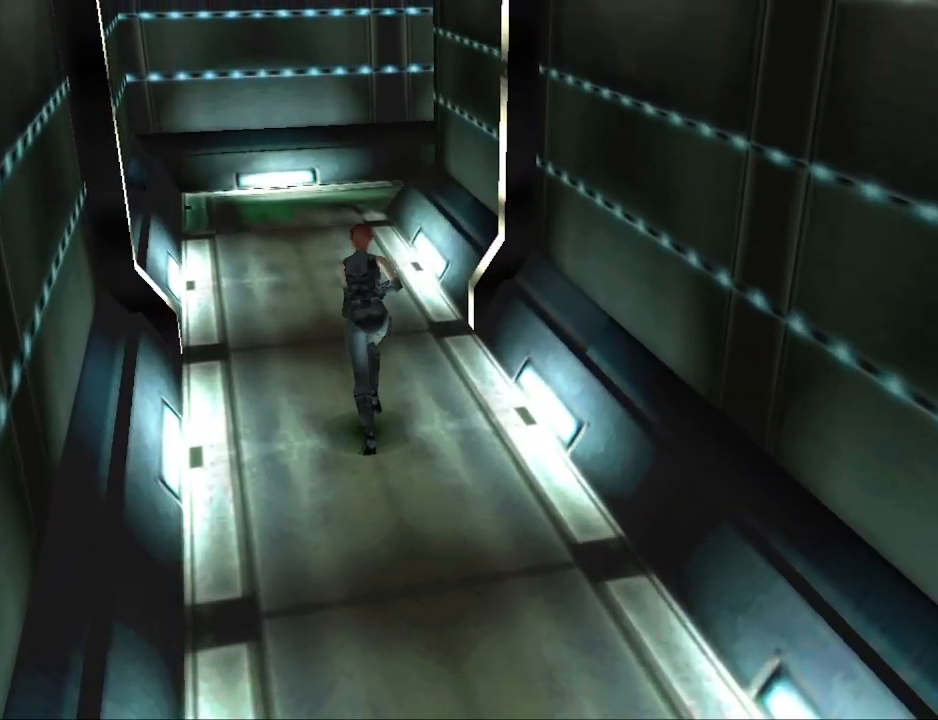
{"buttons": ["CIRCLE", "DPAD_UP"], "events": []}
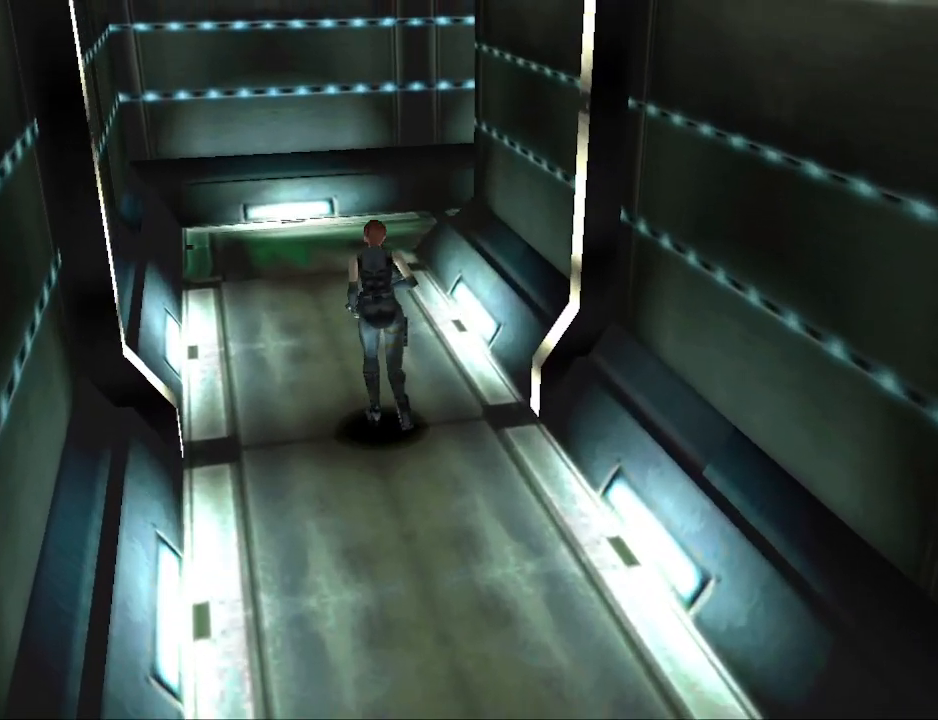
{"buttons": [], "events": [[200, "DPAD_UP", "up"], [267, "CIRCLE", "up"], [433, "DPAD_UP", "down"], [500, "DPAD_UP", "up"]]}
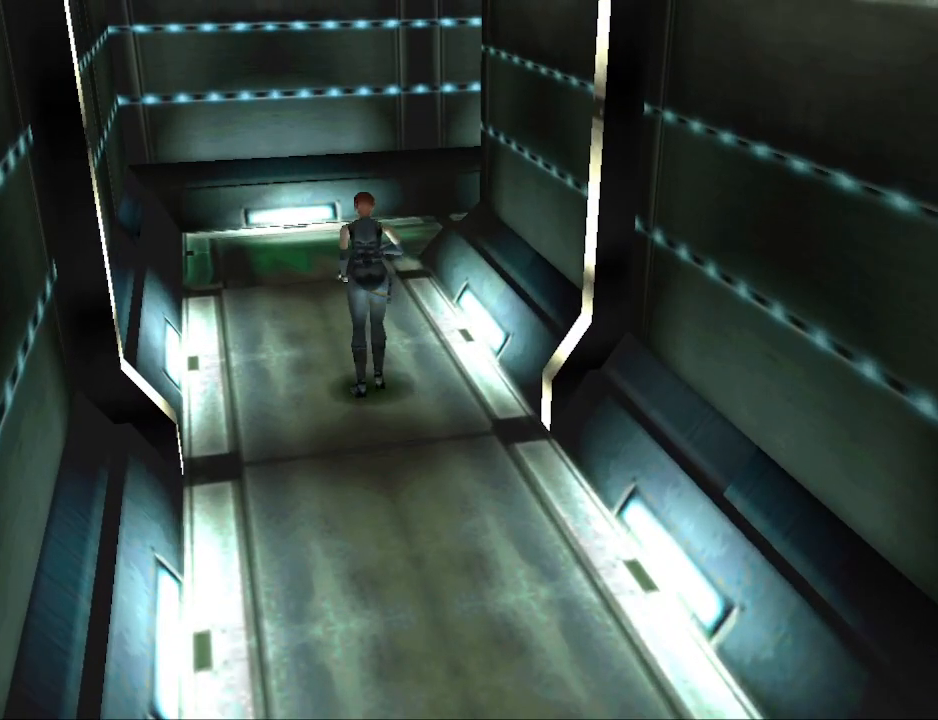
{"buttons": [], "events": [[167, "DPAD_UP", "down"], [200, "DPAD_UP", "up"], [367, "DPAD_UP", "down"], [433, "DPAD_UP", "up"]]}
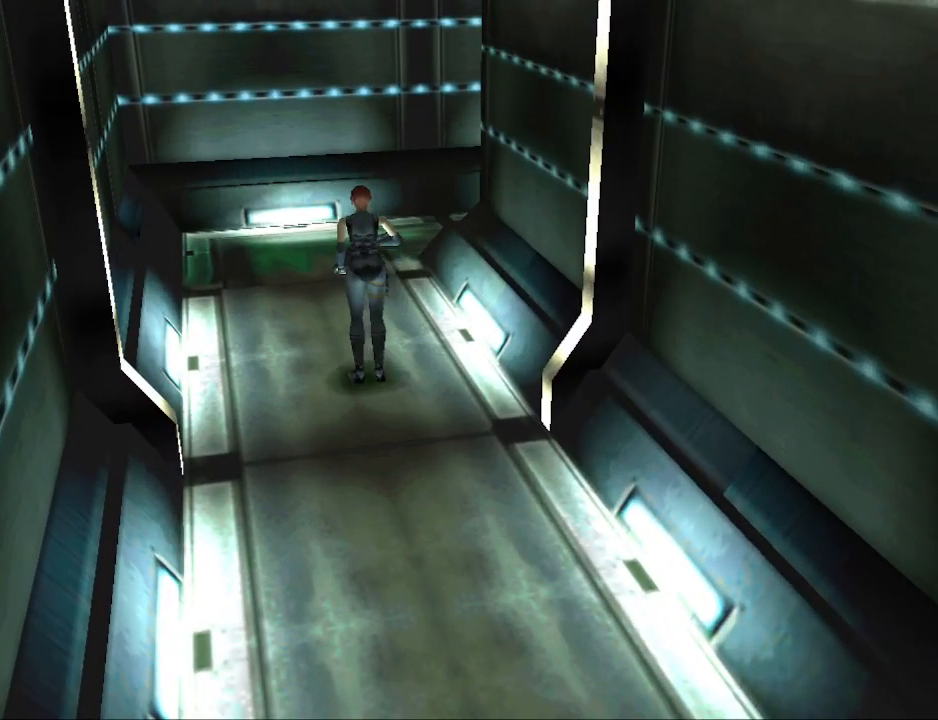
{"buttons": [], "events": [[267, "DPAD_LEFT", "down"], [333, "DPAD_LEFT", "up"]]}
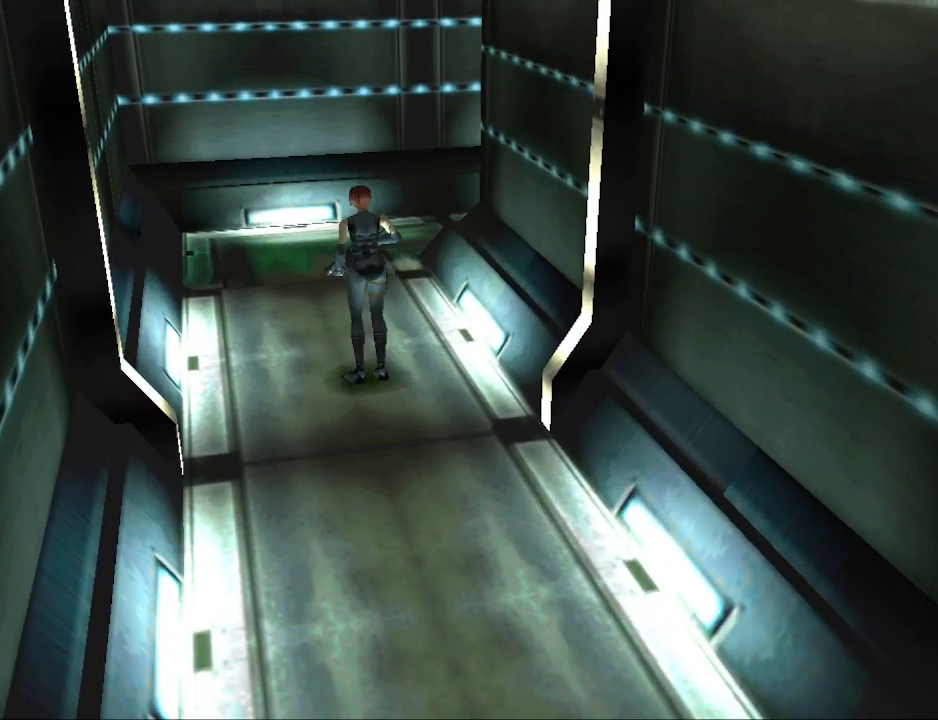
{"buttons": [], "events": [[33, "DPAD_UP", "down"], [67, "DPAD_UP", "up"], [300, "DPAD_UP", "down"], [400, "DPAD_UP", "up"]]}
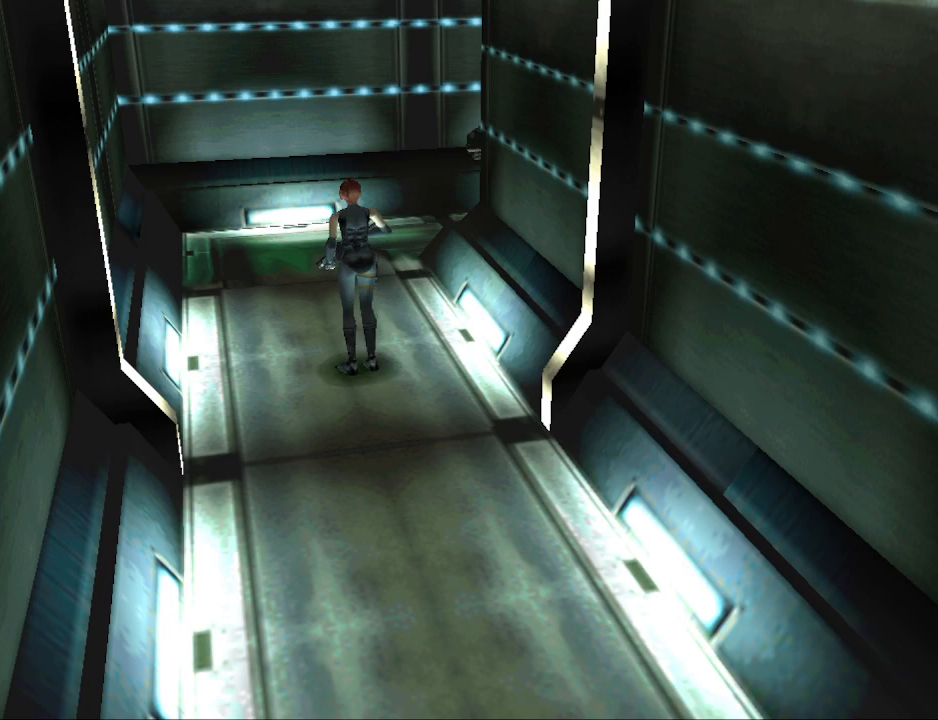
{"buttons": ["CIRCLE", "DPAD_UP"], "events": [[133, "DPAD_RIGHT", "down"], [200, "DPAD_RIGHT", "up"], [467, "DPAD_UP", "down"], [500, "CIRCLE", "down"]]}
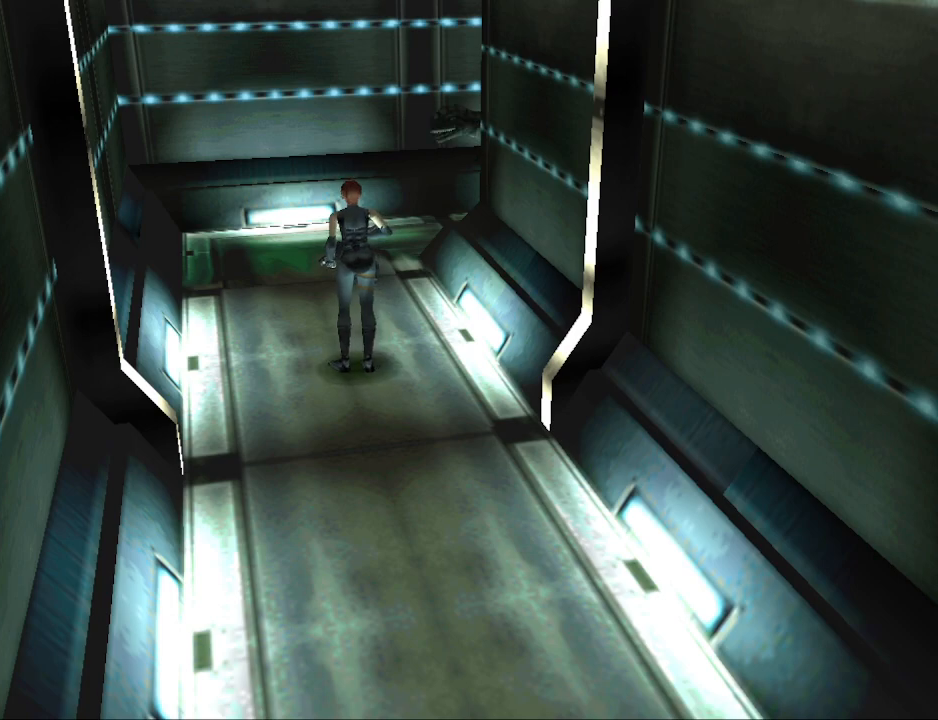
{"buttons": ["CIRCLE", "DPAD_UP"], "events": [[333, "DPAD_RIGHT", "down"], [400, "DPAD_RIGHT", "up"]]}
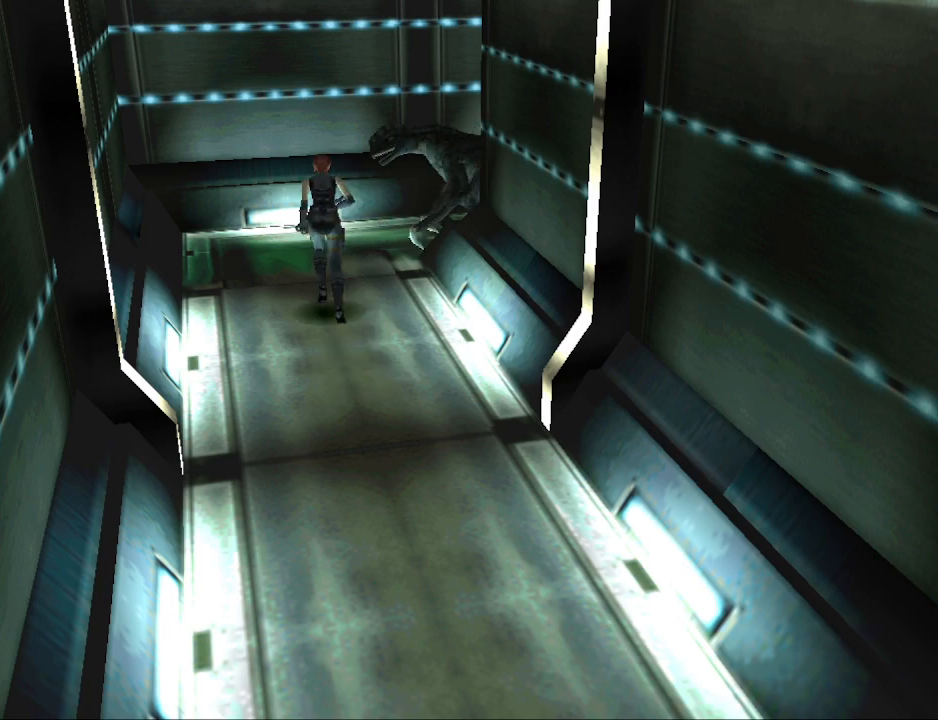
{"buttons": ["CIRCLE", "DPAD_UP", "DPAD_RIGHT"], "events": [[333, "DPAD_RIGHT", "down"]]}
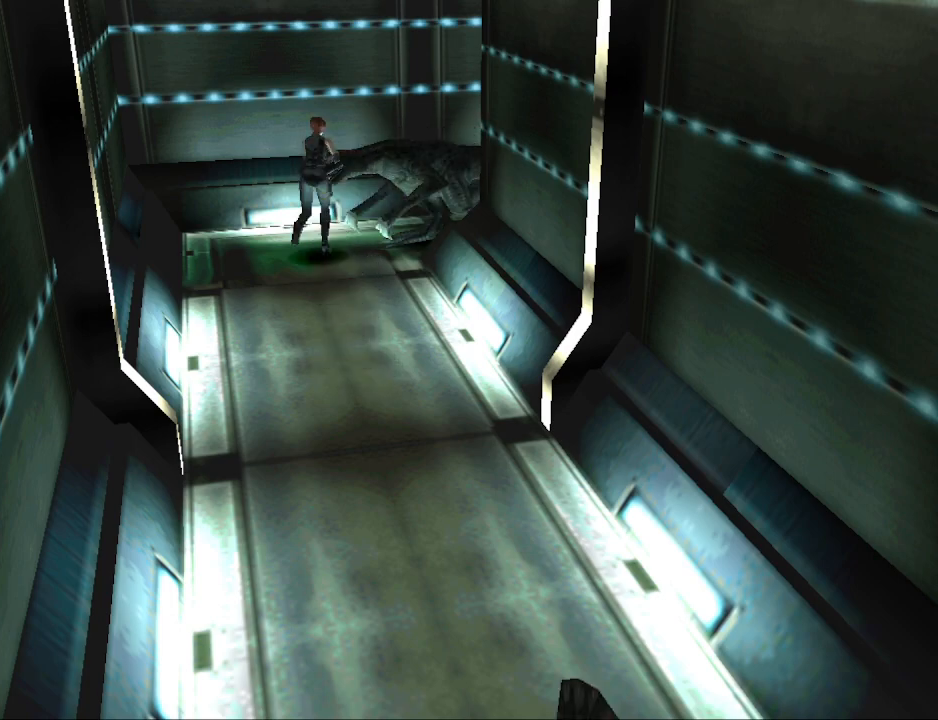
{"buttons": ["CIRCLE", "DPAD_UP", "DPAD_RIGHT"], "events": []}
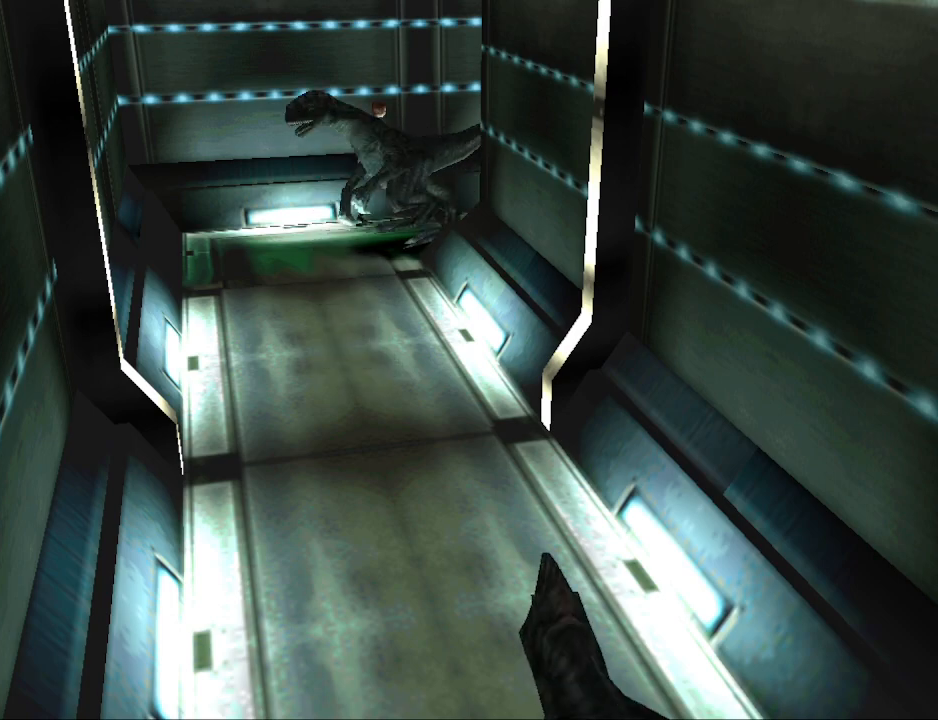
{"buttons": ["CIRCLE", "DPAD_UP"], "events": [[167, "DPAD_RIGHT", "up"]]}
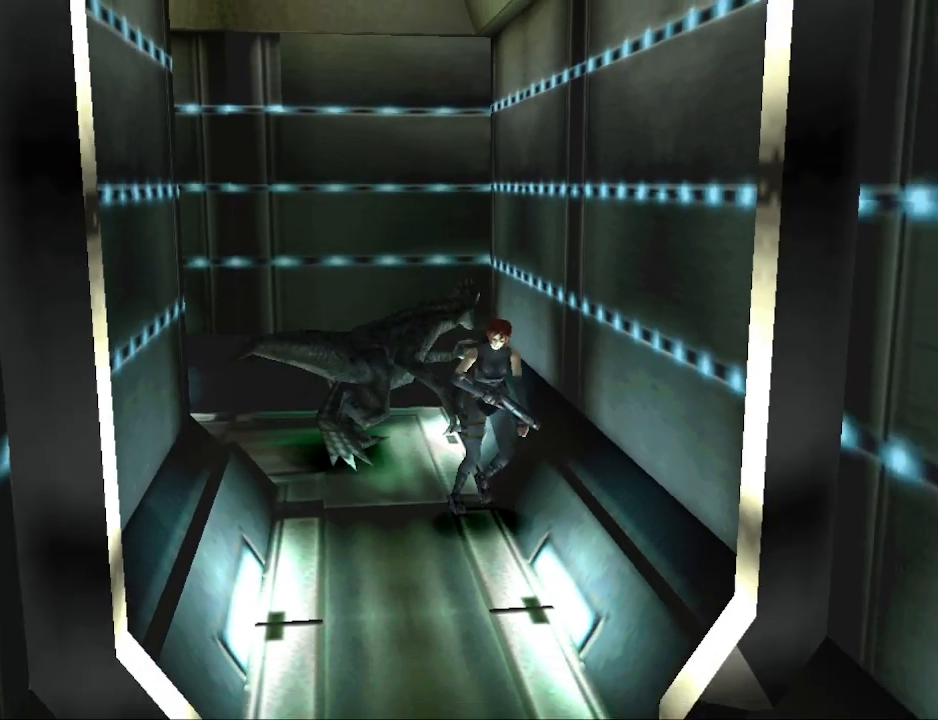
{"buttons": ["CIRCLE", "DPAD_UP"], "events": []}
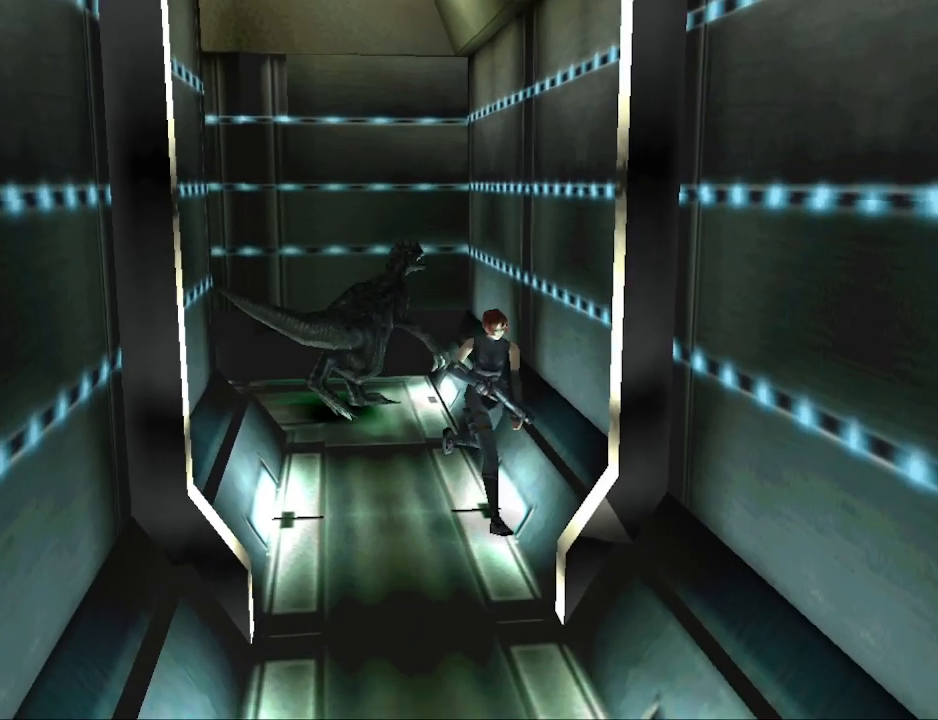
{"buttons": ["CIRCLE", "DPAD_UP"], "events": [[33, "DPAD_RIGHT", "down"], [233, "DPAD_RIGHT", "up"]]}
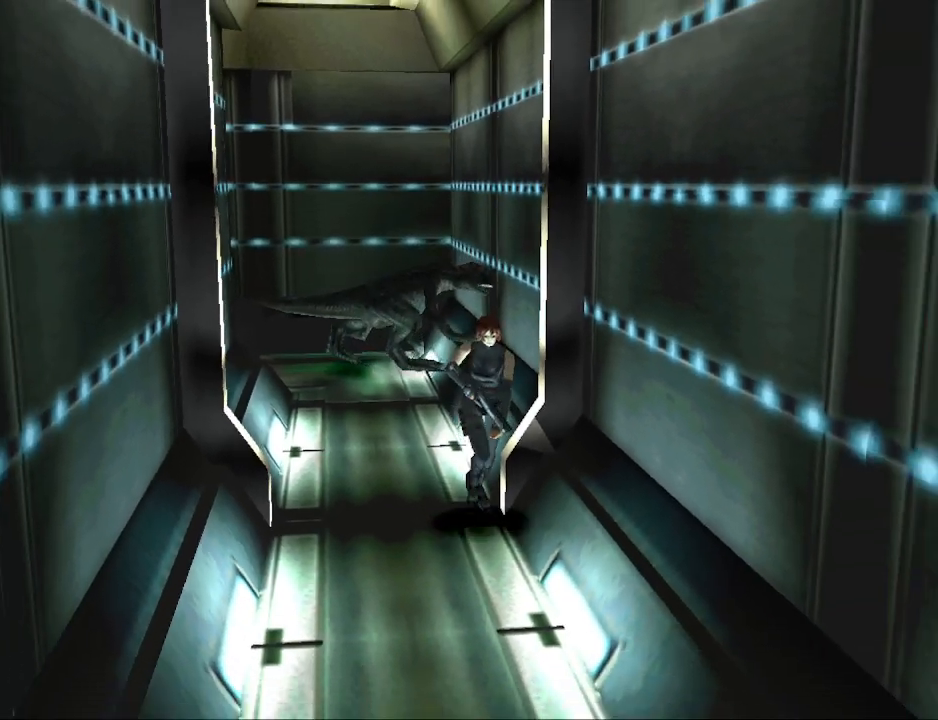
{"buttons": ["CIRCLE", "DPAD_UP"], "events": []}
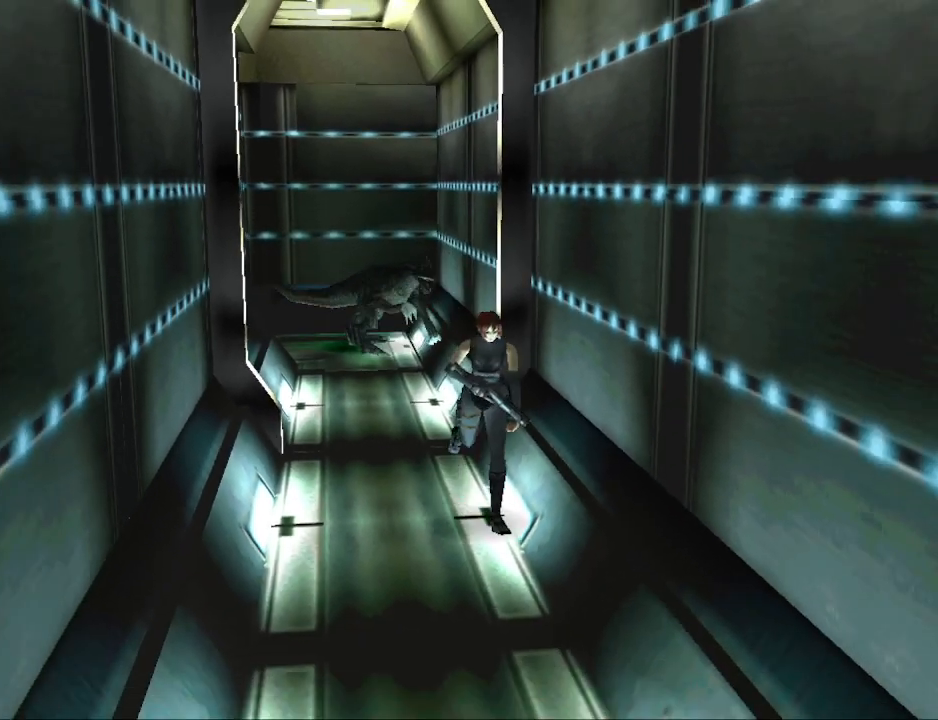
{"buttons": ["CIRCLE", "DPAD_UP"], "events": []}
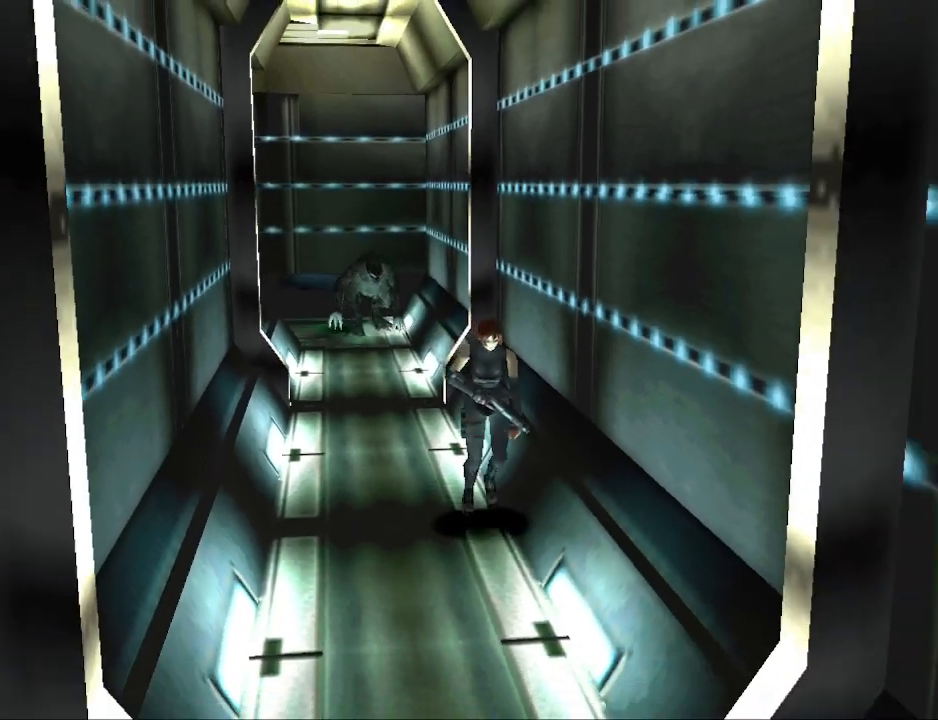
{"buttons": ["CIRCLE", "DPAD_UP", "DPAD_RIGHT"], "events": [[467, "DPAD_RIGHT", "down"]]}
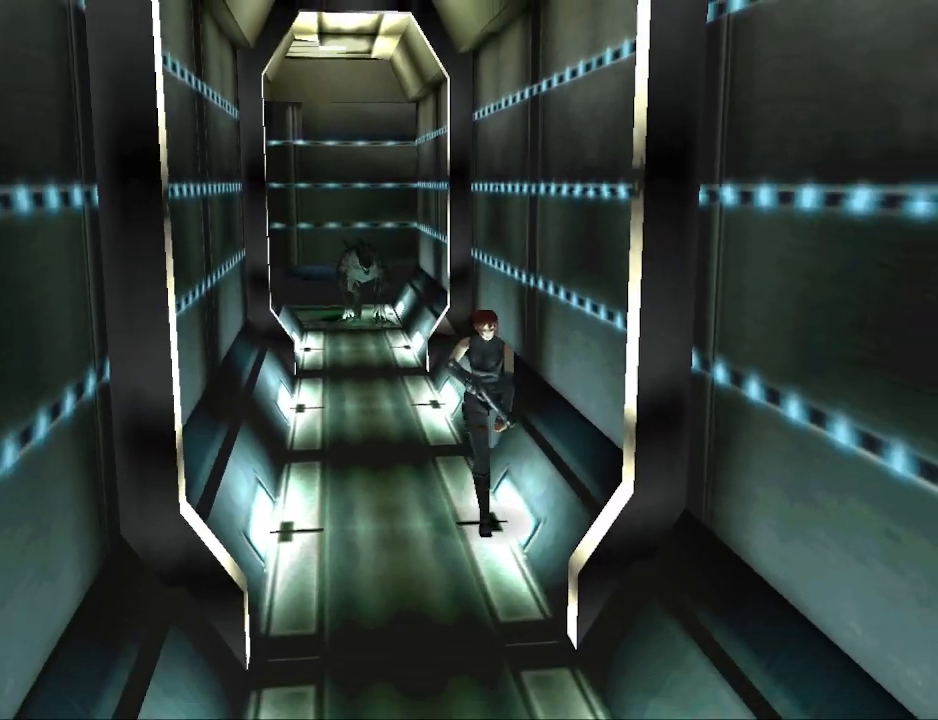
{"buttons": ["CIRCLE", "DPAD_UP"], "events": [[100, "DPAD_RIGHT", "up"]]}
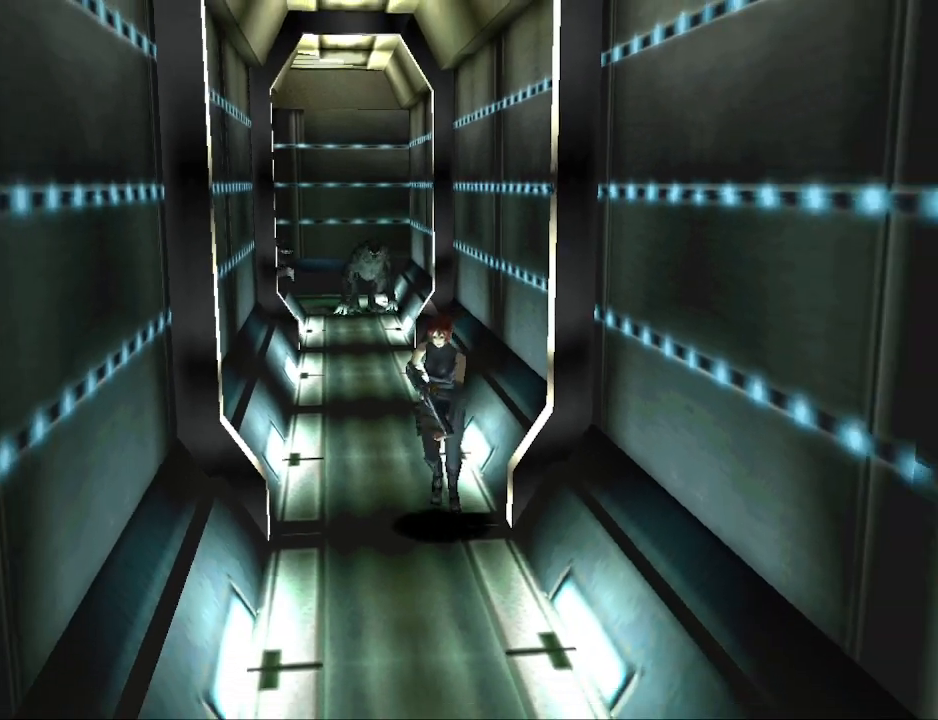
{"buttons": ["CIRCLE", "DPAD_UP"], "events": [[267, "DPAD_LEFT", "down"], [367, "DPAD_LEFT", "up"]]}
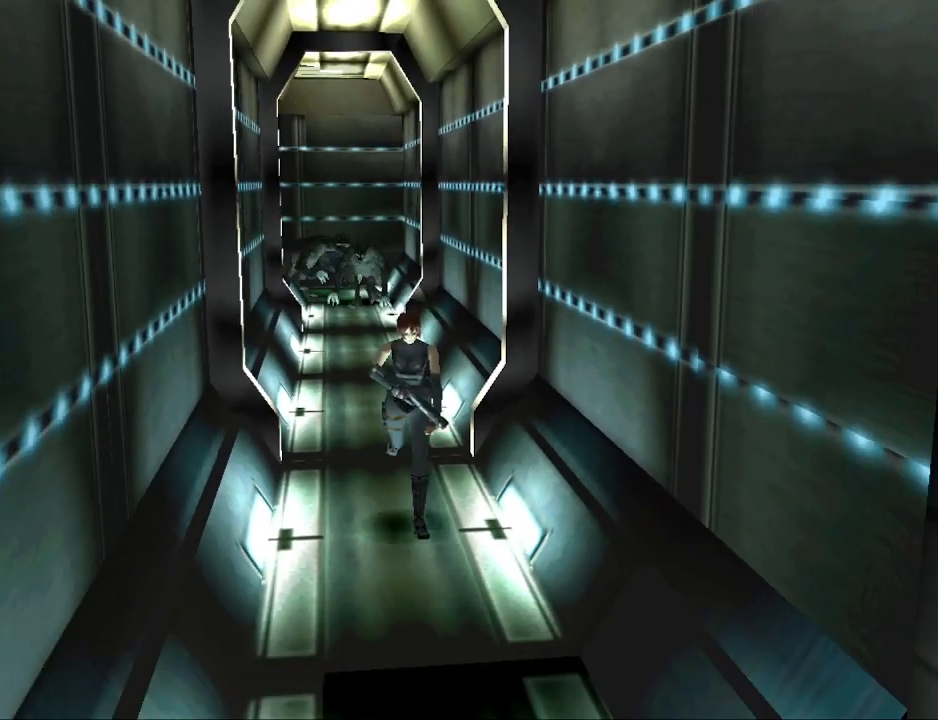
{"buttons": ["CIRCLE", "DPAD_UP"], "events": []}
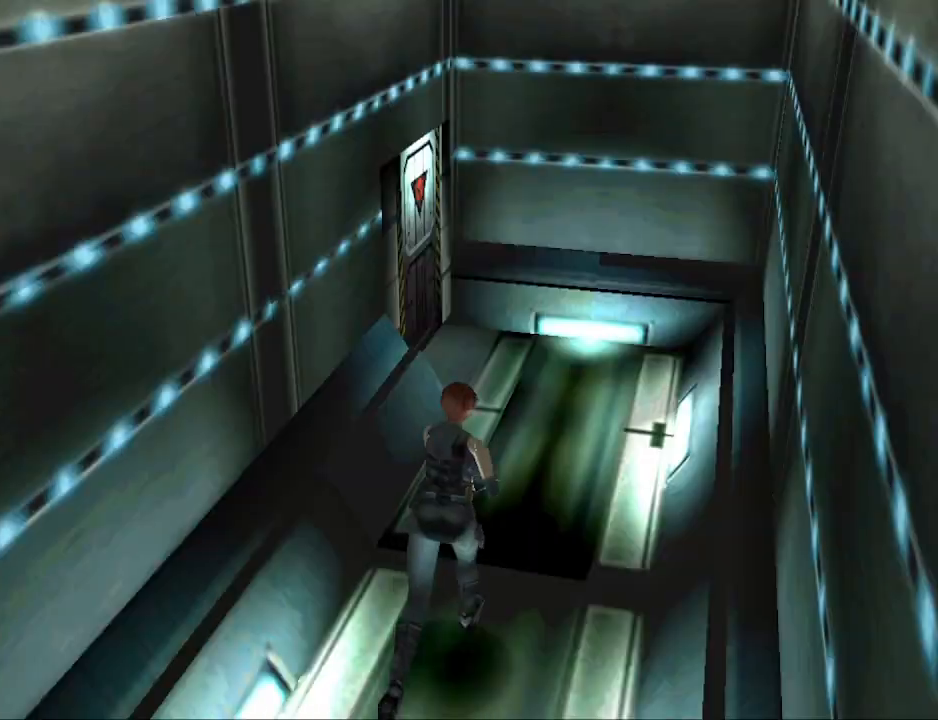
{"buttons": ["CIRCLE", "DPAD_UP"], "events": []}
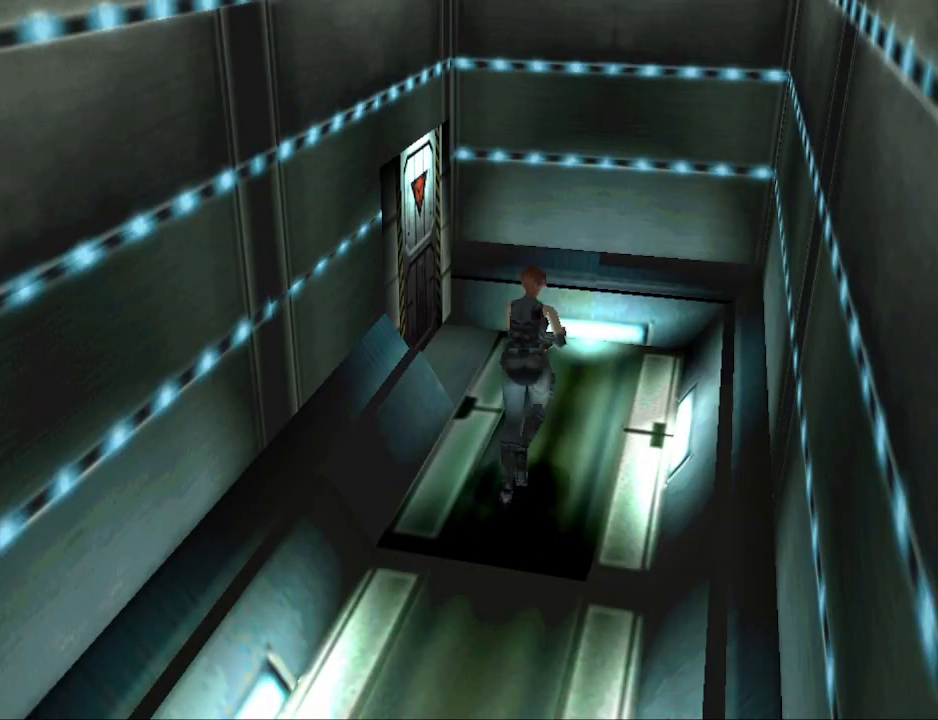
{"buttons": ["CIRCLE", "DPAD_UP", "DPAD_LEFT"], "events": [[67, "DPAD_LEFT", "down"]]}
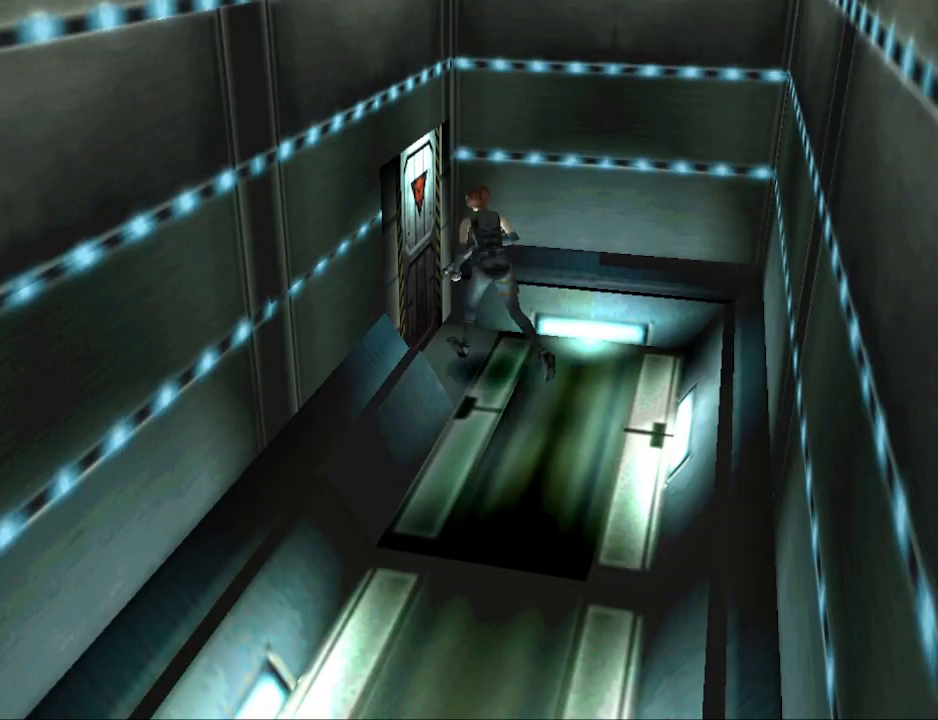
{"buttons": [], "events": [[100, "CIRCLE", "up"], [200, "CROSS", "down"], [267, "DPAD_LEFT", "up"], [333, "CROSS", "up"], [333, "DPAD_UP", "up"]]}